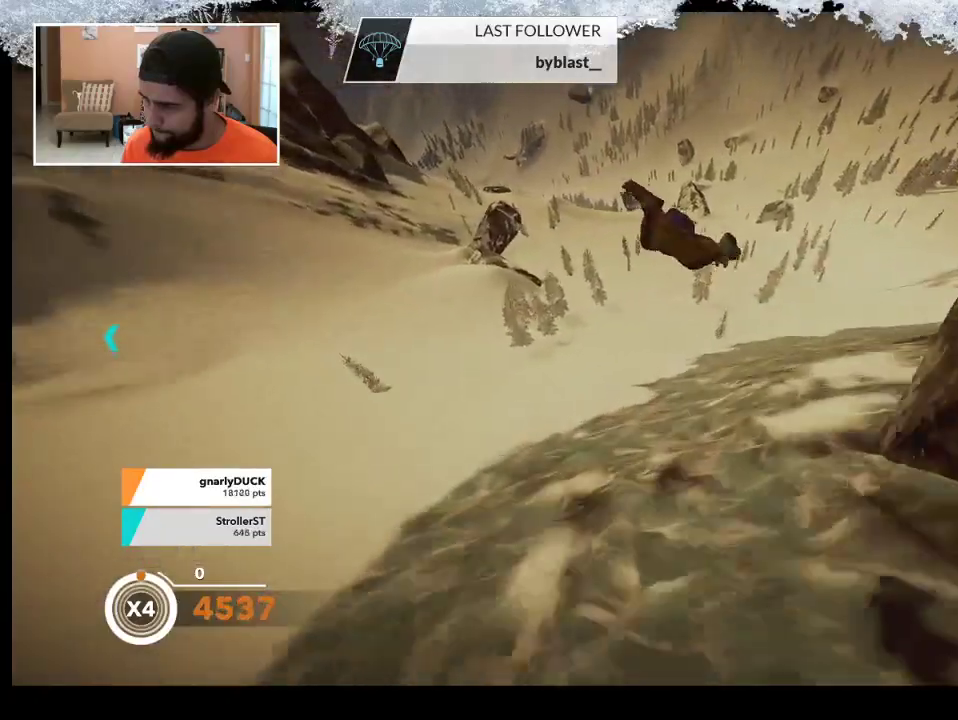
Gameplay with a controller (PlayStation layout); each line is a JSON object with the inputs held at the frame after it. "events" lists button and stick changes between this image and that frame as [ms after this image, input, new state], when the widget could be followed in between.
{"buttons": [], "left_stick": "left", "right_stick": "center", "events": [[133, "left_stick", "left"]]}
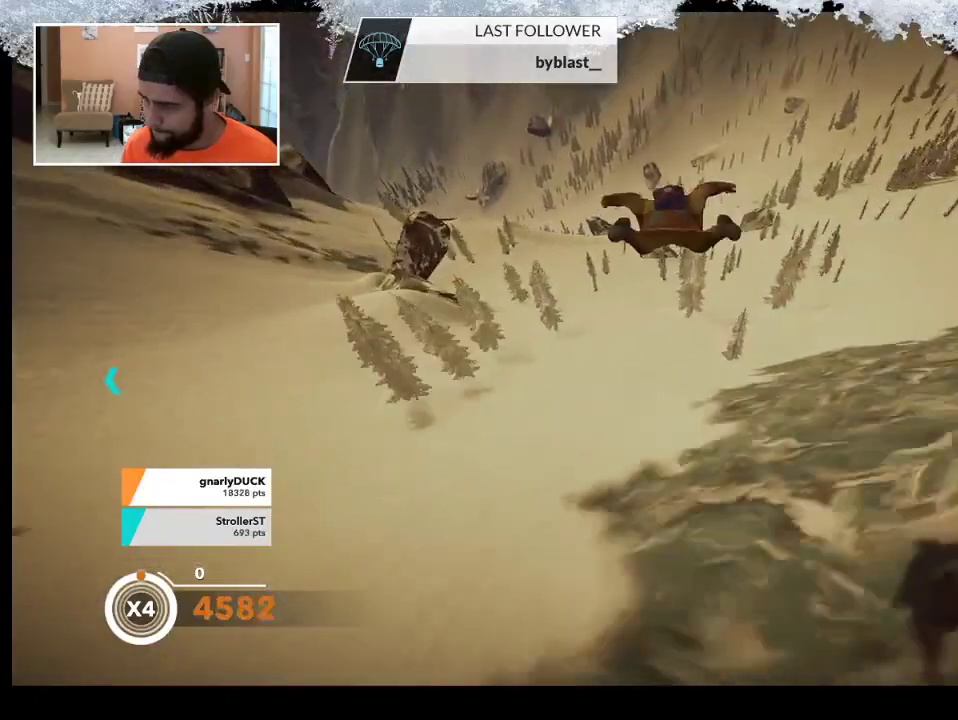
{"buttons": [], "left_stick": "center", "right_stick": "center", "events": [[167, "left_stick", "center"], [267, "left_stick", "right"], [500, "left_stick", "center"]]}
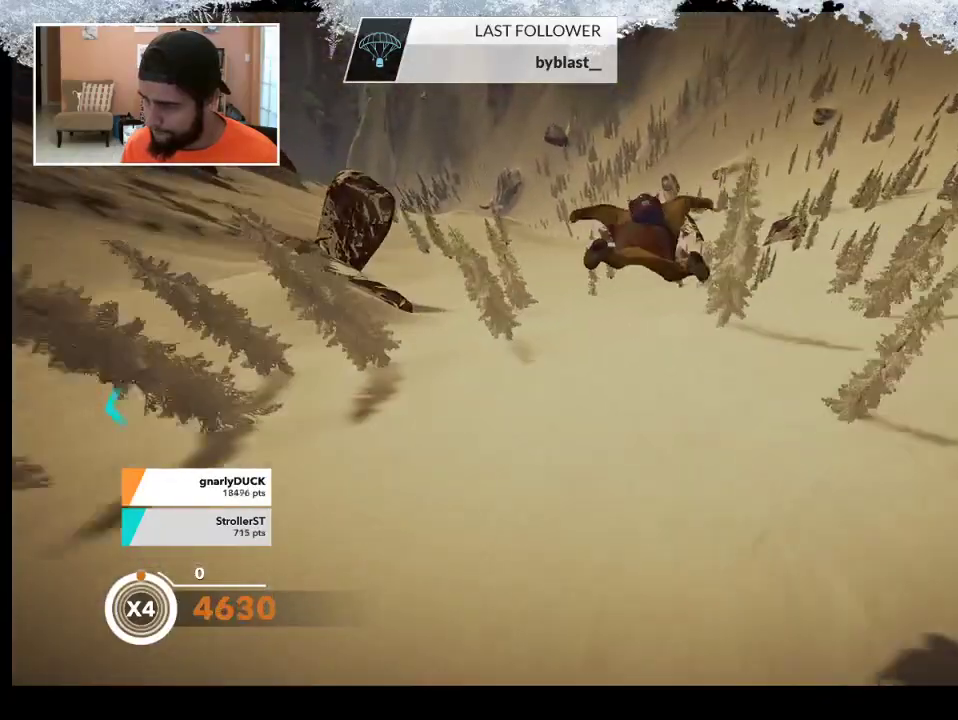
{"buttons": [], "left_stick": "center", "right_stick": "center", "events": [[100, "left_stick", "down-left"], [333, "left_stick", "center"]]}
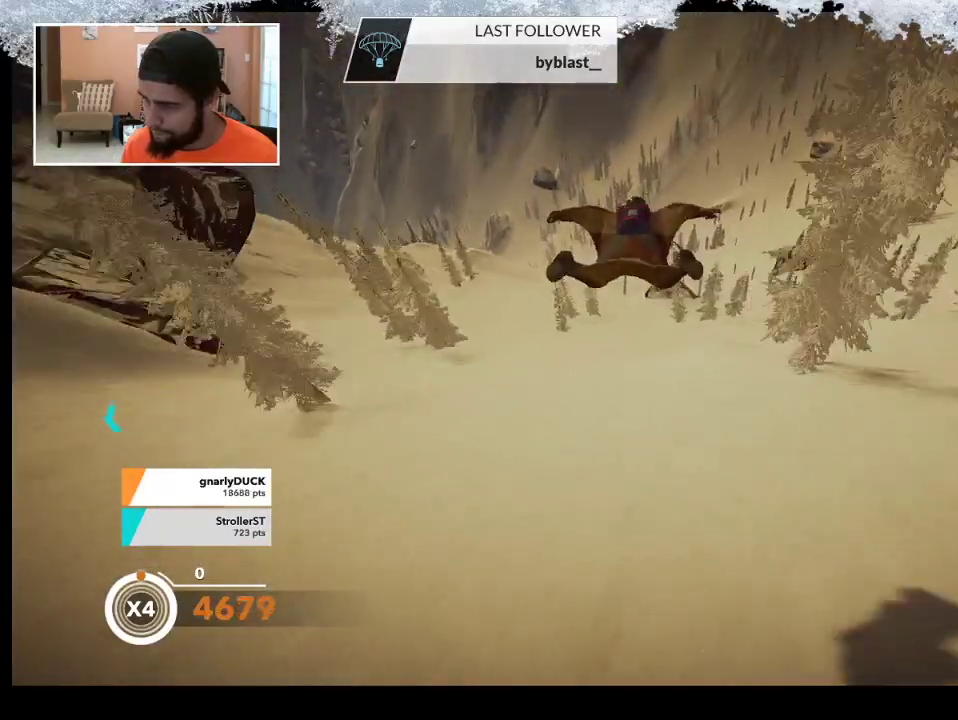
{"buttons": [], "left_stick": "down-left", "right_stick": "center", "events": [[133, "left_stick", "down-left"]]}
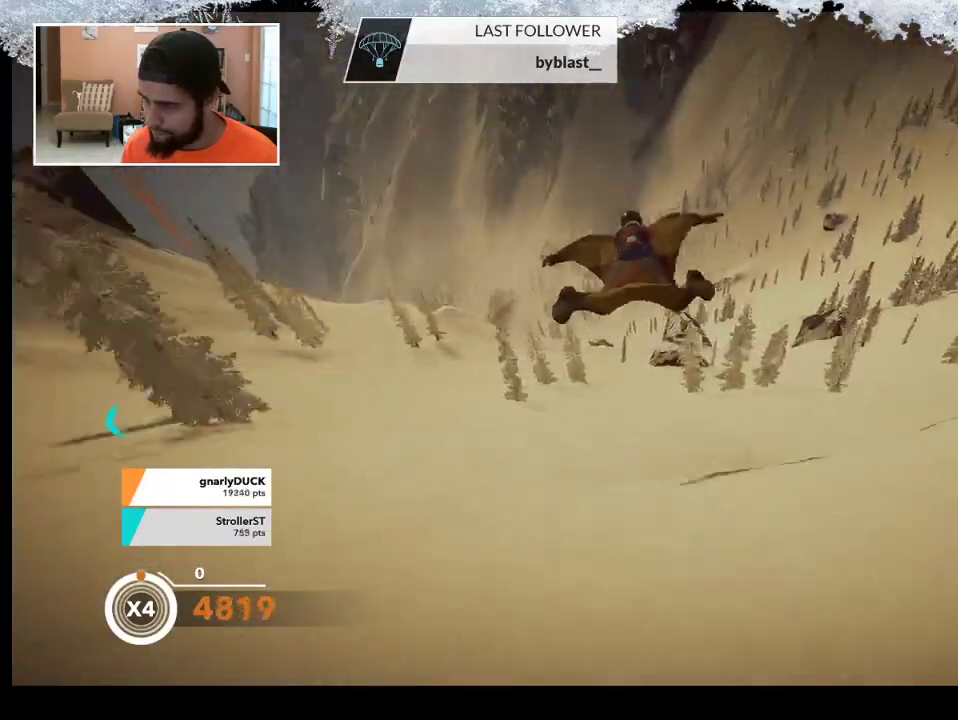
{"buttons": [], "left_stick": "right", "right_stick": "center", "events": [[133, "left_stick", "down"], [267, "left_stick", "center"], [367, "left_stick", "right"]]}
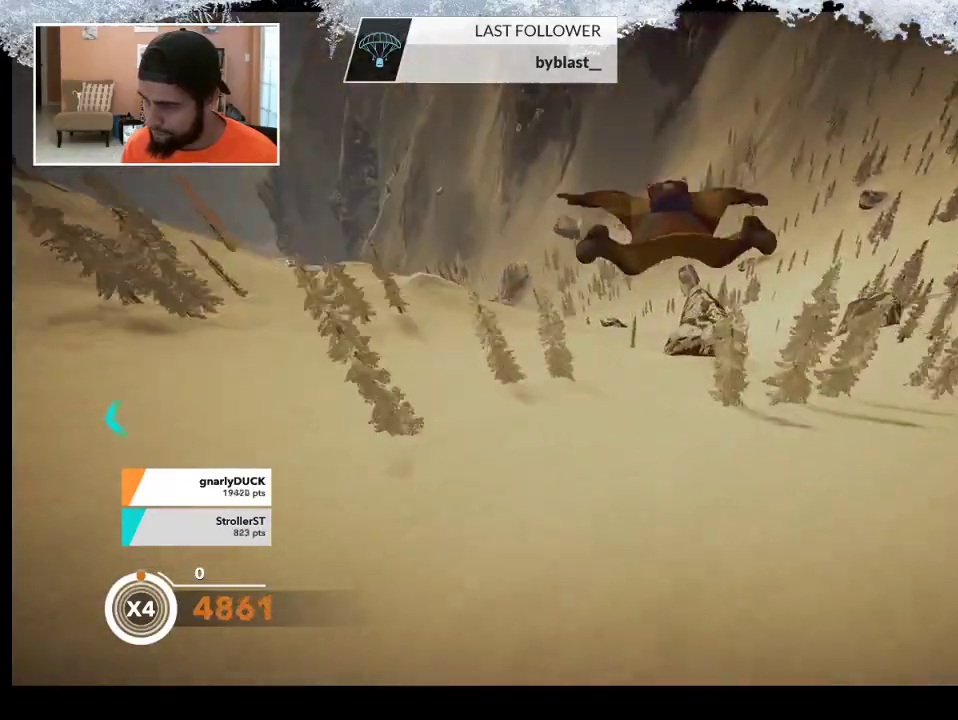
{"buttons": [], "left_stick": "down", "right_stick": "center", "events": [[67, "left_stick", "down-right"], [200, "left_stick", "down"]]}
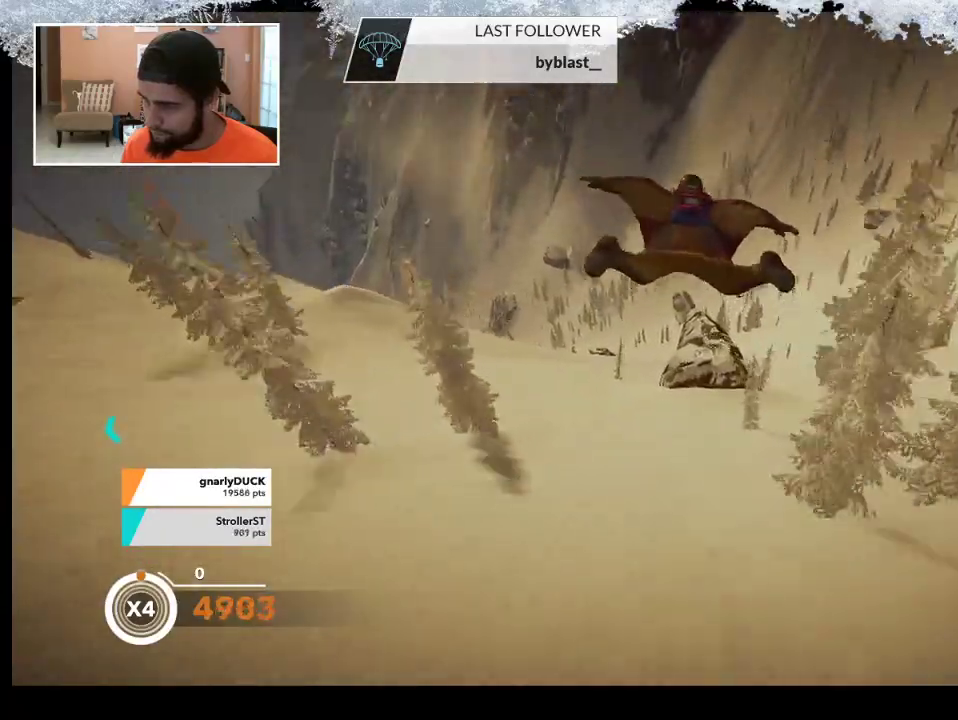
{"buttons": [], "left_stick": "down-right", "right_stick": "center", "events": [[467, "left_stick", "down-right"]]}
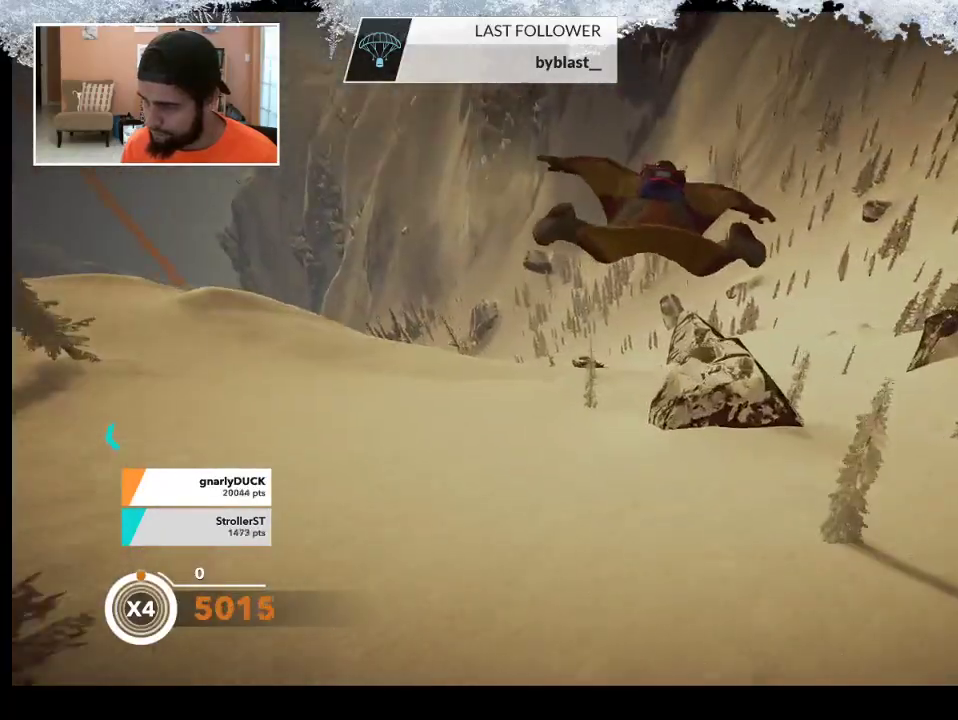
{"buttons": [], "left_stick": "down-right", "right_stick": "center", "events": []}
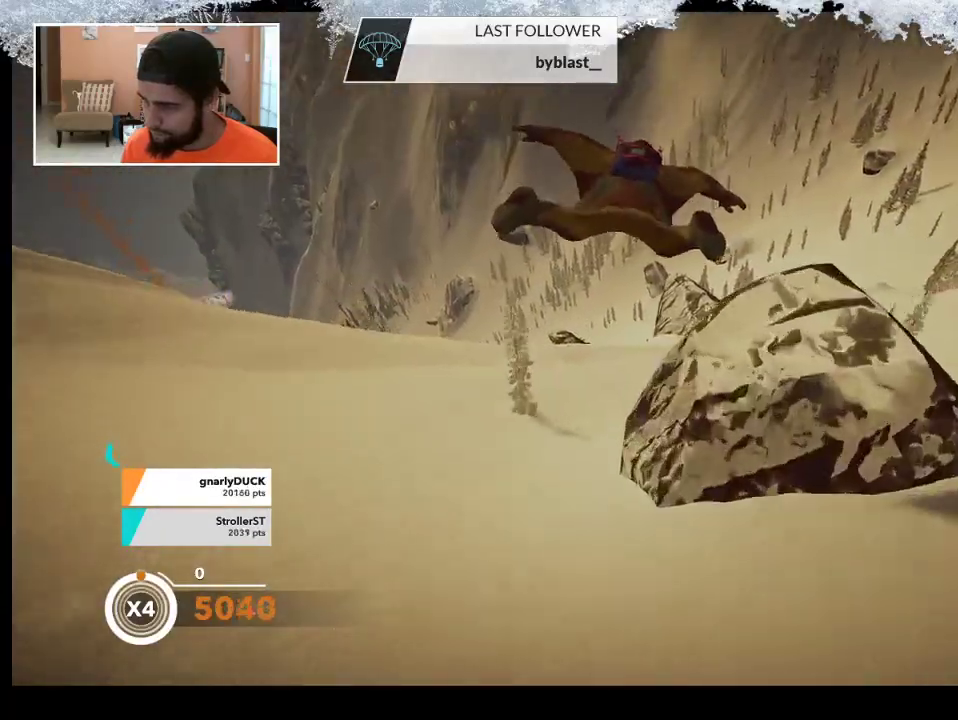
{"buttons": [], "left_stick": "center", "right_stick": "center", "events": [[33, "left_stick", "down"], [300, "left_stick", "center"]]}
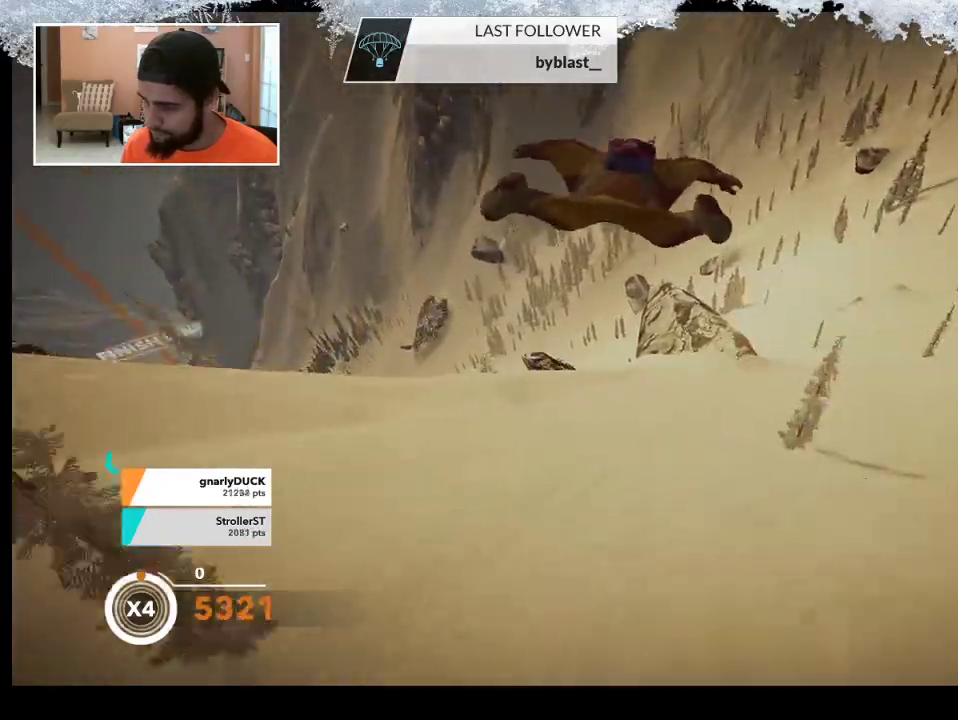
{"buttons": [], "left_stick": "down-left", "right_stick": "center", "events": [[467, "left_stick", "down-left"]]}
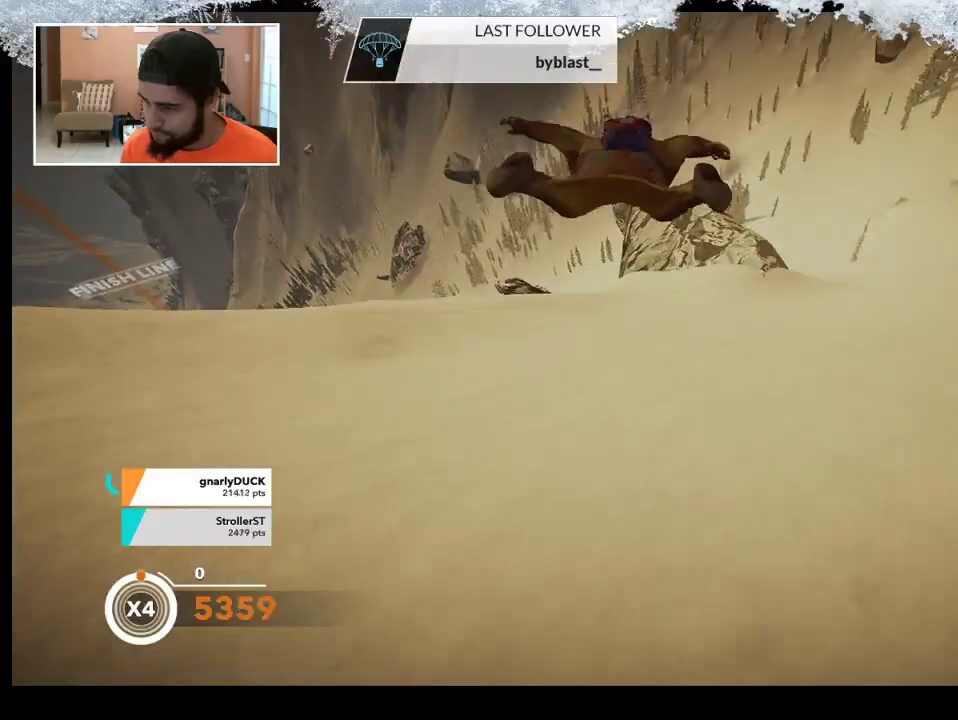
{"buttons": [], "left_stick": "down-left", "right_stick": "center", "events": []}
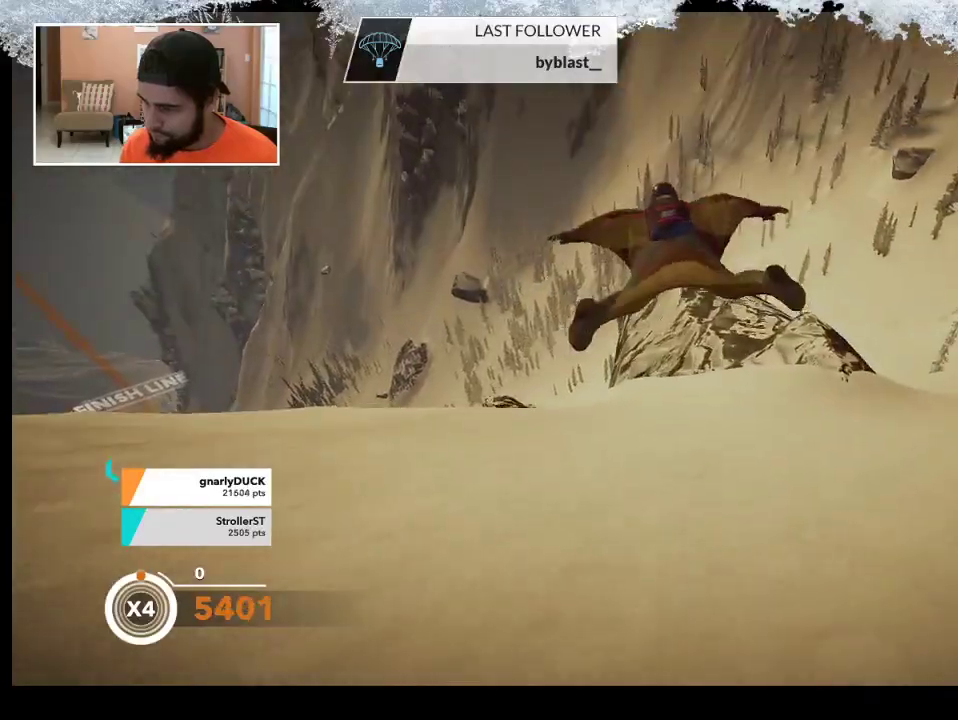
{"buttons": [], "left_stick": "down", "right_stick": "center", "events": [[400, "left_stick", "down"]]}
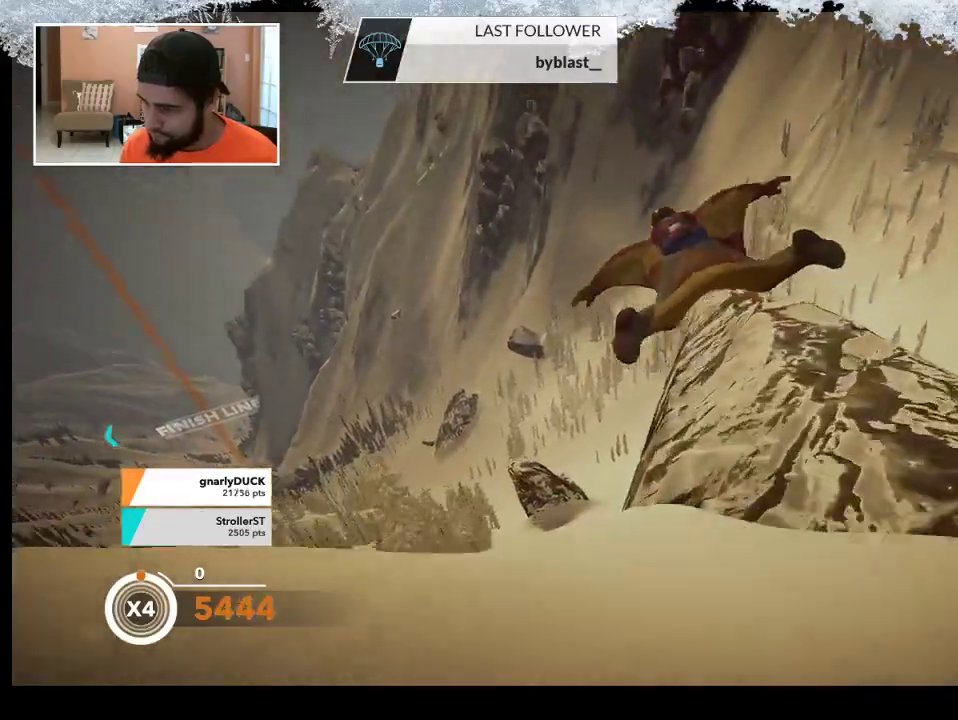
{"buttons": [], "left_stick": "up-left", "right_stick": "center", "events": [[200, "left_stick", "left"], [267, "left_stick", "up-left"]]}
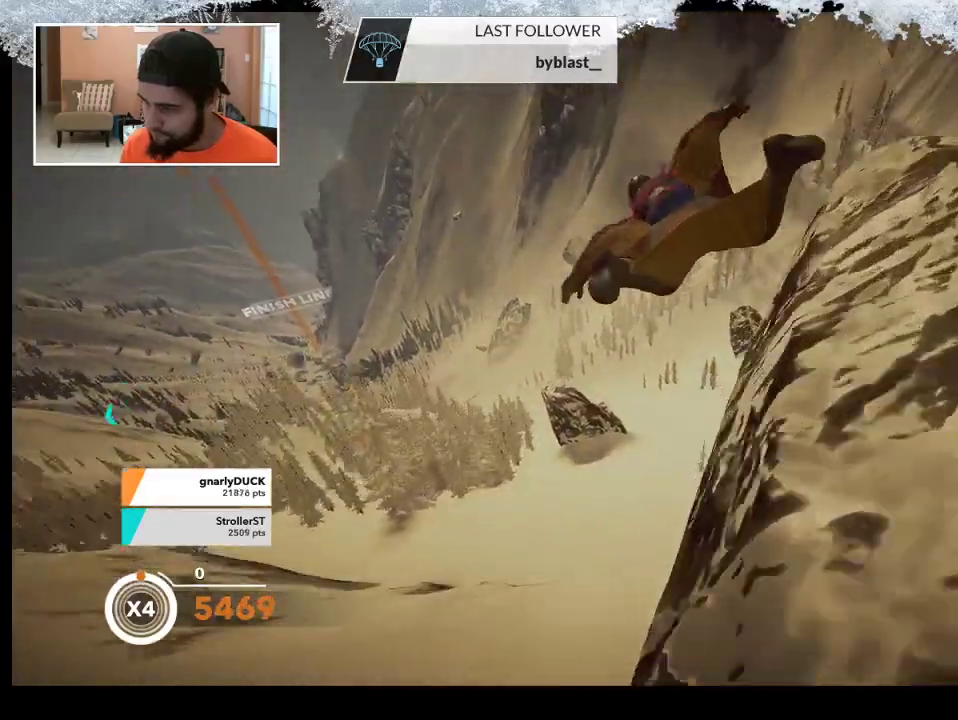
{"buttons": [], "left_stick": "up-left", "right_stick": "center", "events": [[100, "right_stick", "left"], [300, "right_stick", "center"]]}
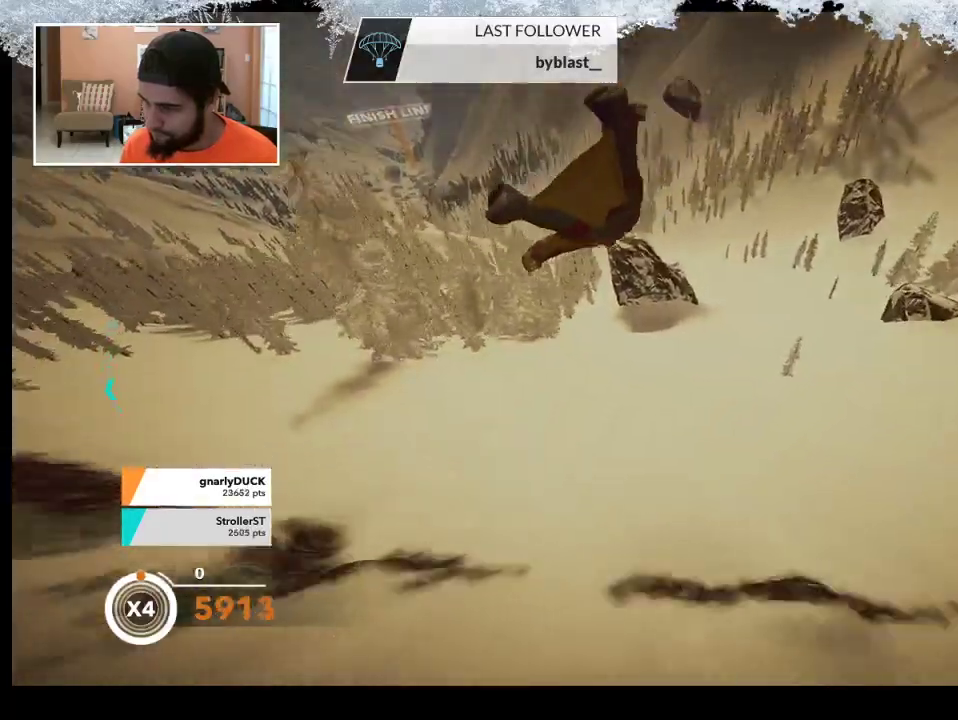
{"buttons": [], "left_stick": "center", "right_stick": "center", "events": [[100, "left_stick", "left"], [233, "left_stick", "center"], [300, "left_stick", "down"], [400, "left_stick", "center"]]}
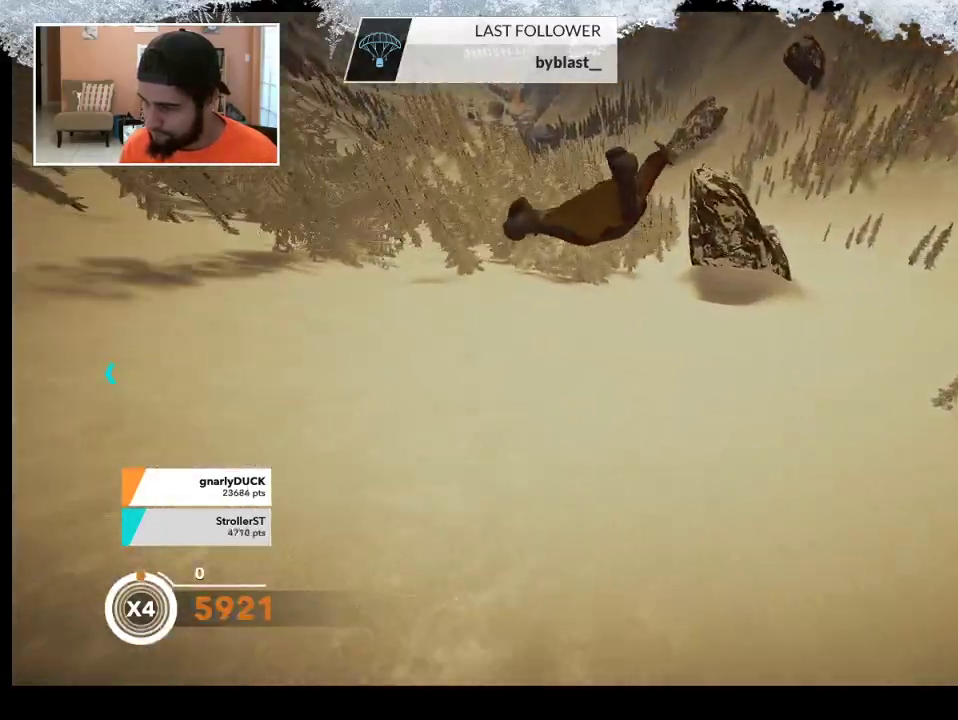
{"buttons": [], "left_stick": "down-left", "right_stick": "center", "events": [[33, "left_stick", "down-right"], [433, "left_stick", "down-left"]]}
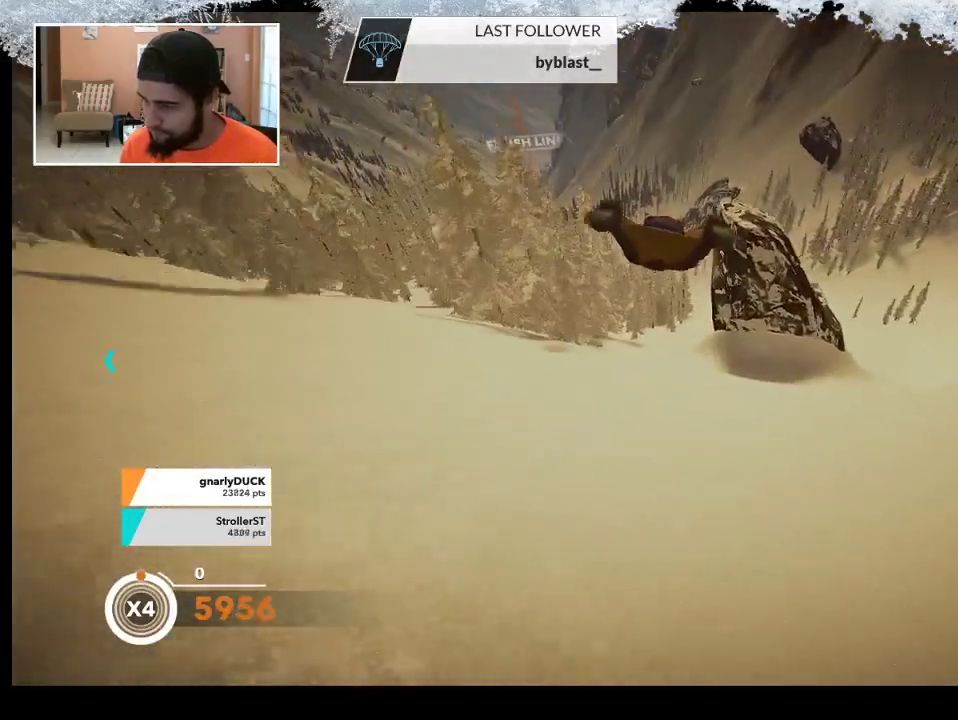
{"buttons": [], "left_stick": "center", "right_stick": "center", "events": [[233, "left_stick", "down"], [333, "left_stick", "down-right"], [500, "left_stick", "center"]]}
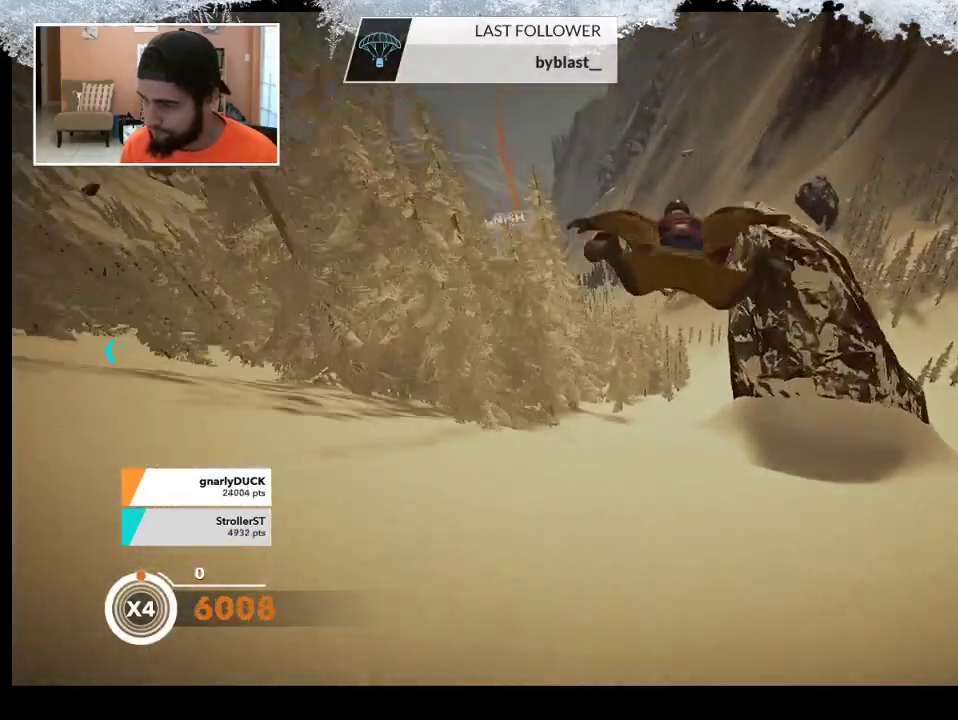
{"buttons": [], "left_stick": "right", "right_stick": "center", "events": [[200, "left_stick", "right"]]}
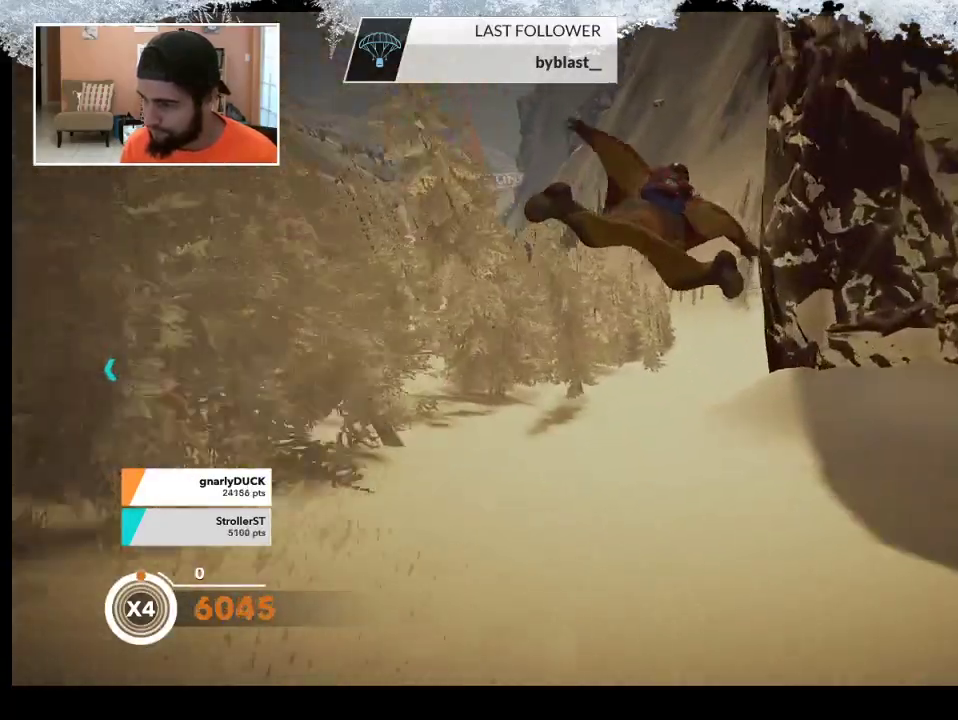
{"buttons": [], "left_stick": "down-left", "right_stick": "center", "events": [[67, "left_stick", "center"], [367, "left_stick", "down-left"]]}
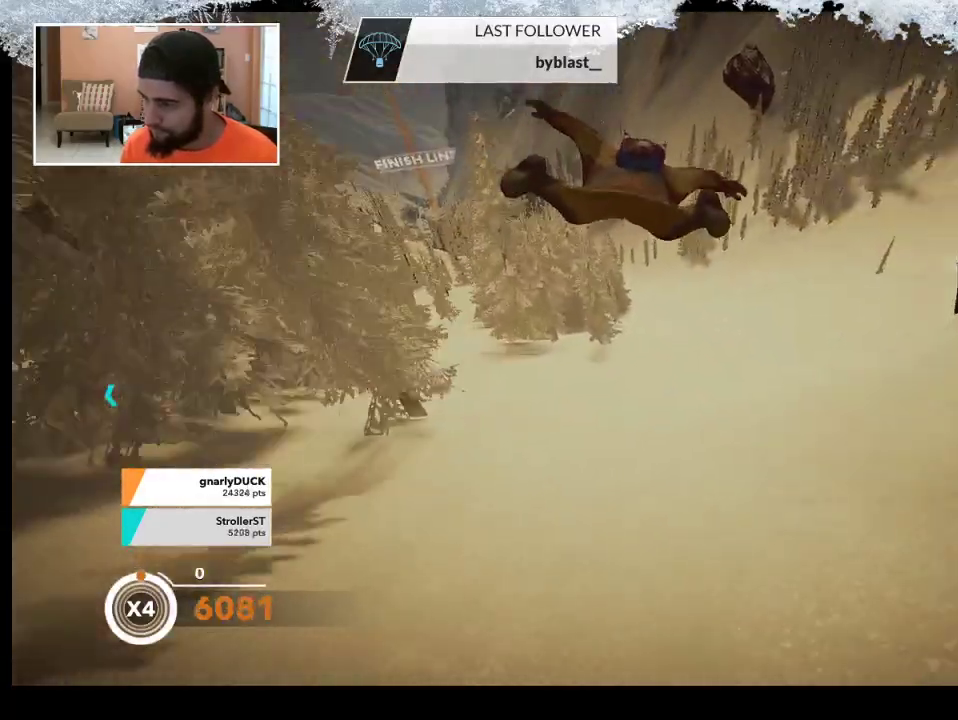
{"buttons": [], "left_stick": "down-left", "right_stick": "center", "events": []}
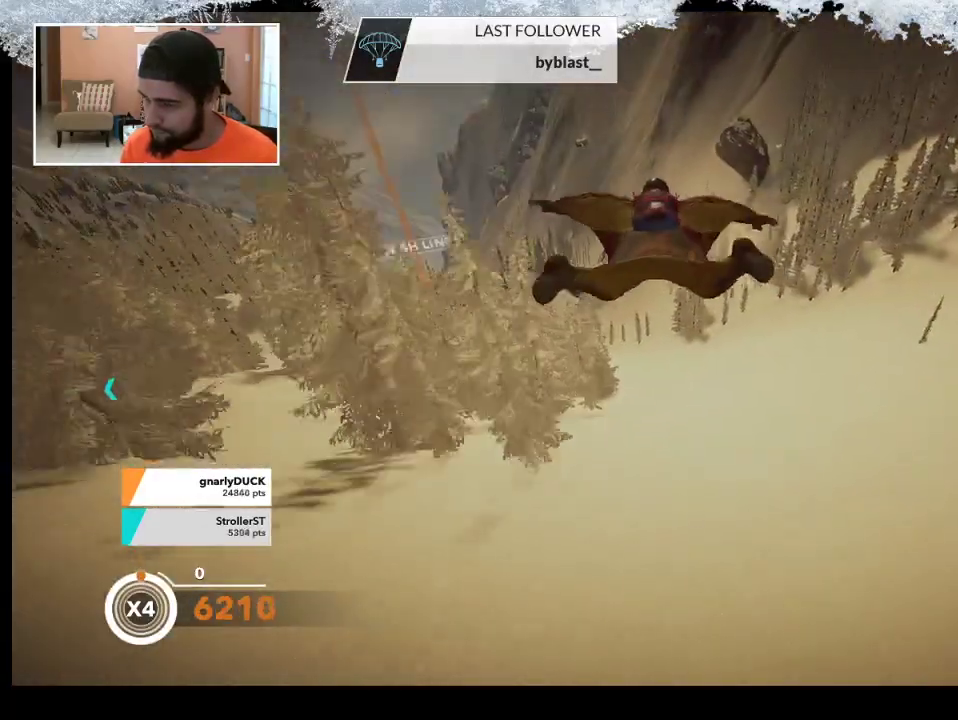
{"buttons": [], "left_stick": "down", "right_stick": "center", "events": [[433, "left_stick", "down"]]}
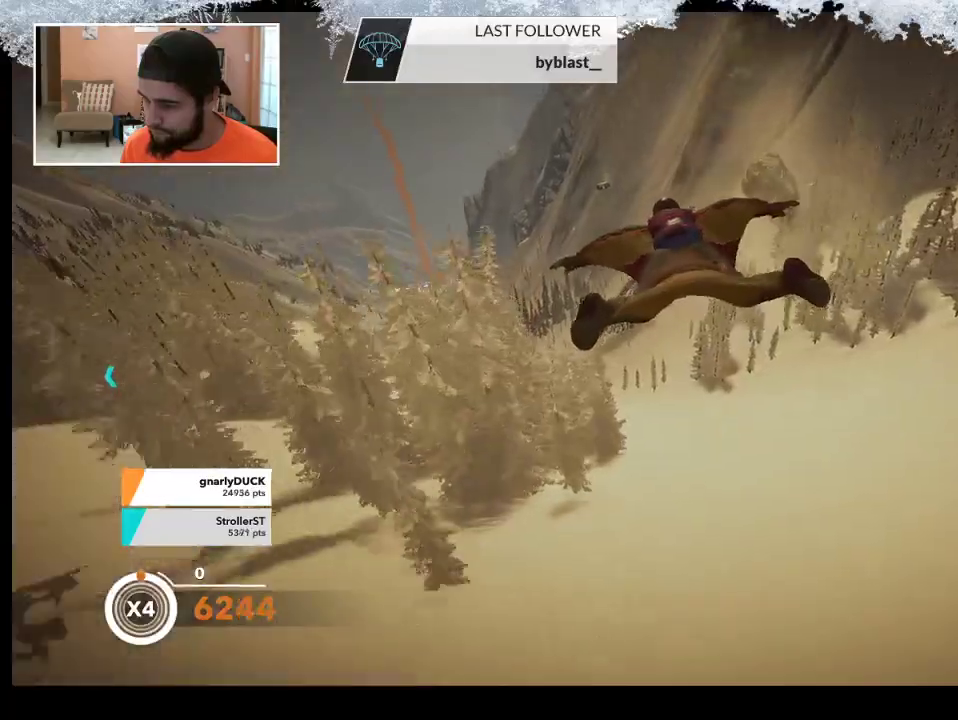
{"buttons": [], "left_stick": "down", "right_stick": "center", "events": [[100, "left_stick", "right"], [267, "left_stick", "center"], [333, "left_stick", "down"]]}
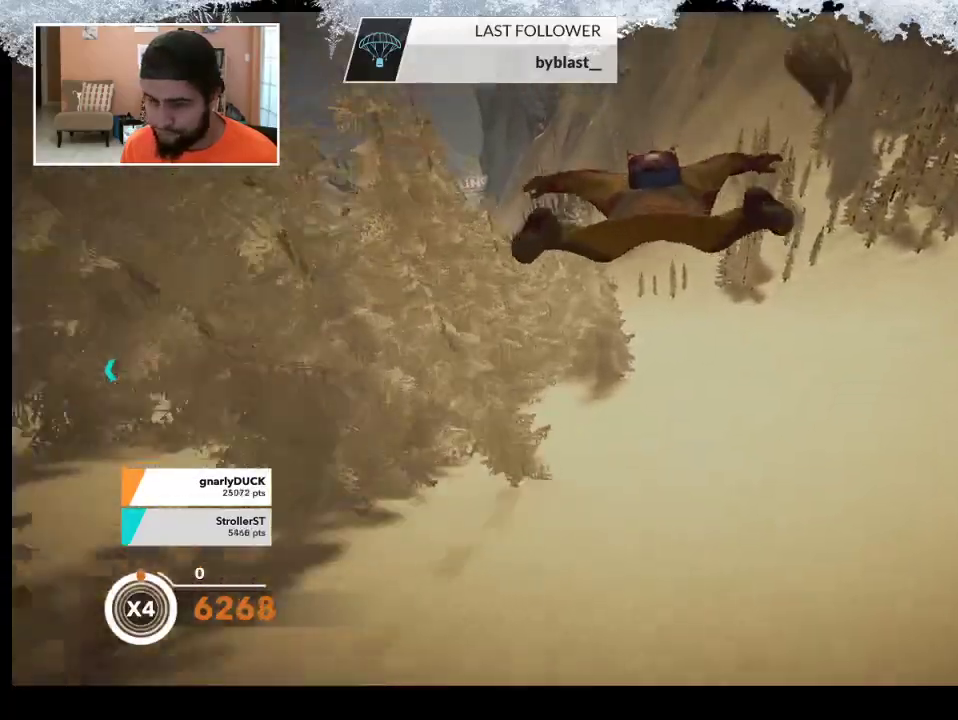
{"buttons": [], "left_stick": "down-left", "right_stick": "center", "events": [[267, "left_stick", "down-left"]]}
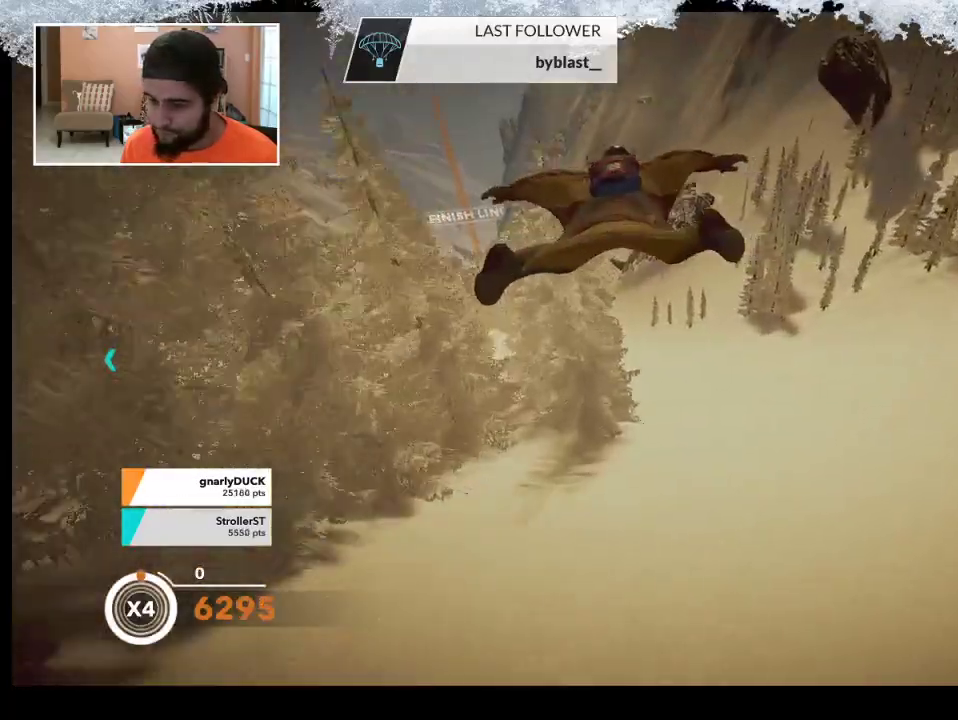
{"buttons": [], "left_stick": "down", "right_stick": "center", "events": [[67, "left_stick", "center"], [367, "left_stick", "down"]]}
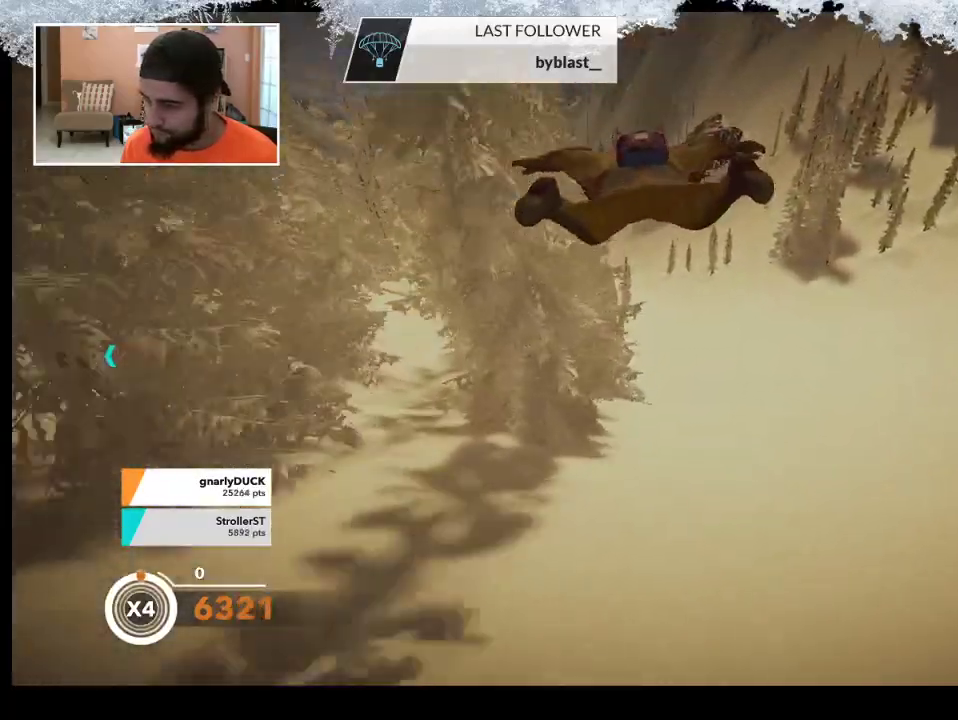
{"buttons": [], "left_stick": "left", "right_stick": "center", "events": [[333, "left_stick", "center"], [500, "left_stick", "left"]]}
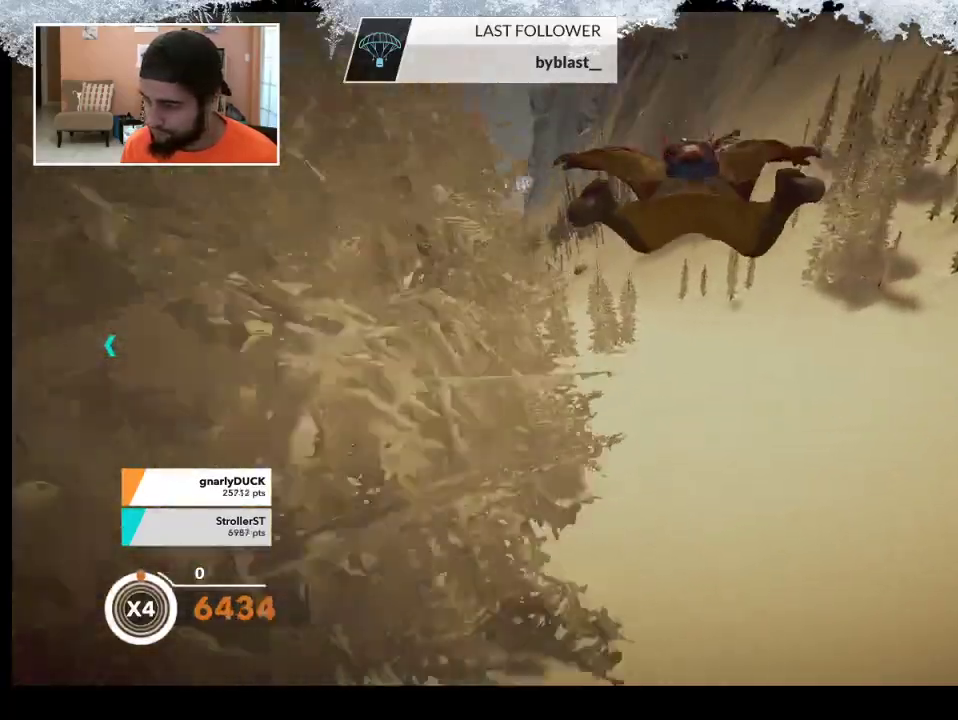
{"buttons": [], "left_stick": "down-left", "right_stick": "center", "events": [[100, "left_stick", "down-left"]]}
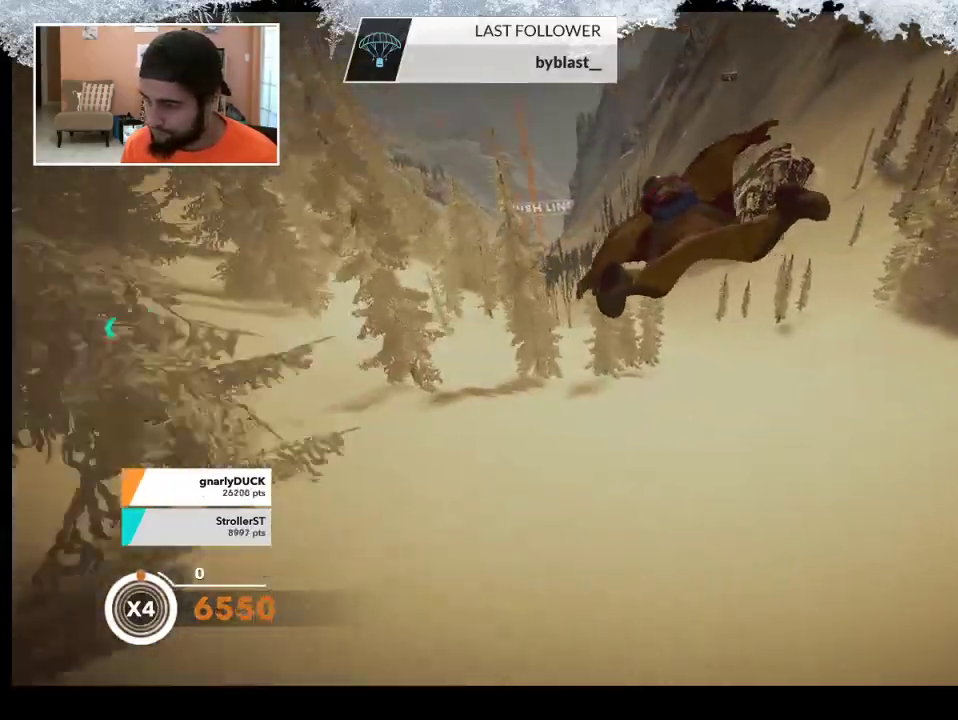
{"buttons": [], "left_stick": "down", "right_stick": "center", "events": [[233, "right_stick", "left"], [433, "left_stick", "down"], [433, "right_stick", "center"]]}